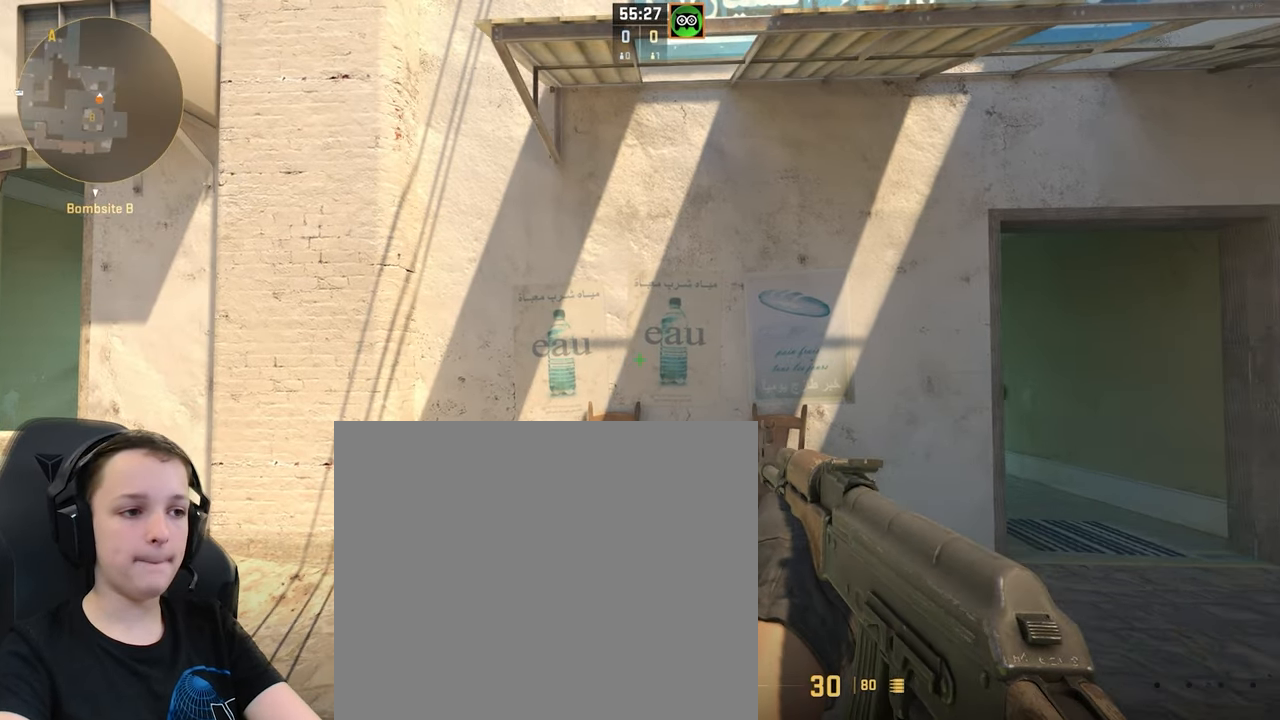
Gameplay with keyboard; each line is a JSON object with the keys held at the frame after it. "events" lists presses ("down") and releases ("up") of "a", "ctrl", "d", "s", "shift", "space" and "w" between this image and that frame as [ms after this image, input, new state], when the widget could be followed in between. No other keys are recorded. Mouse input is not recorded.
{"keys": [], "events": [[133, "a", "up"]]}
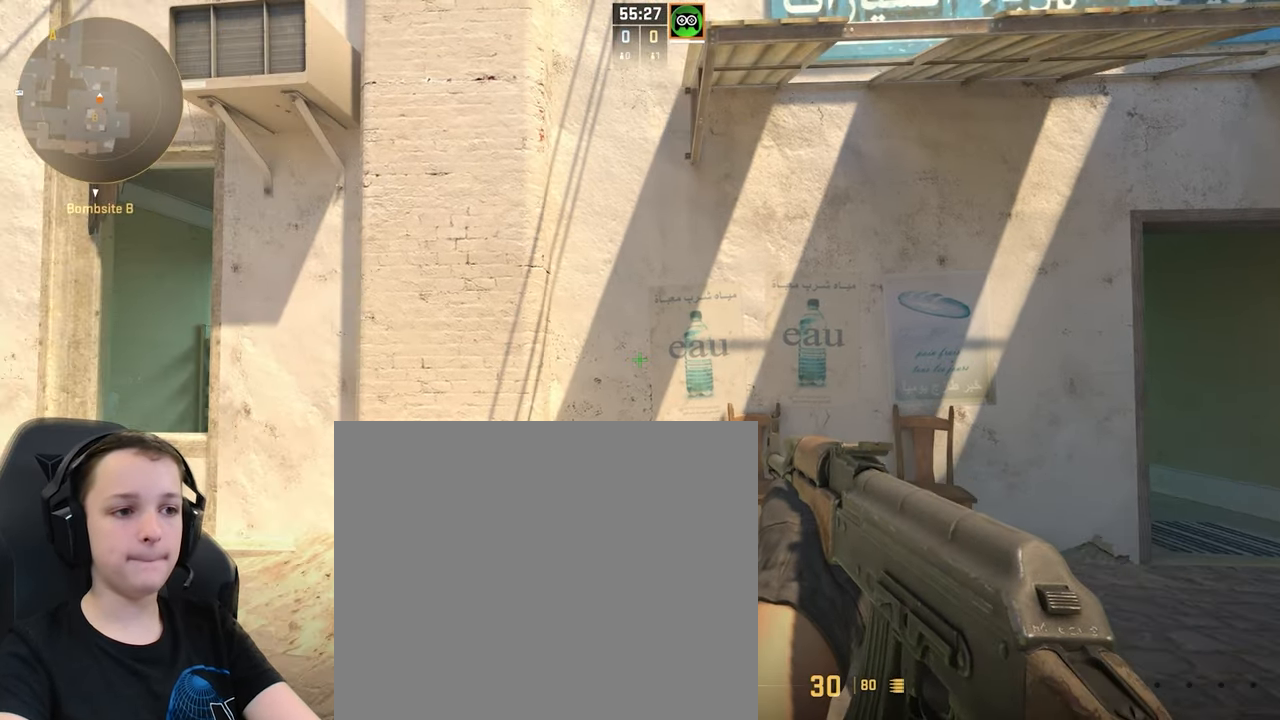
{"keys": ["d"], "events": [[500, "d", "down"]]}
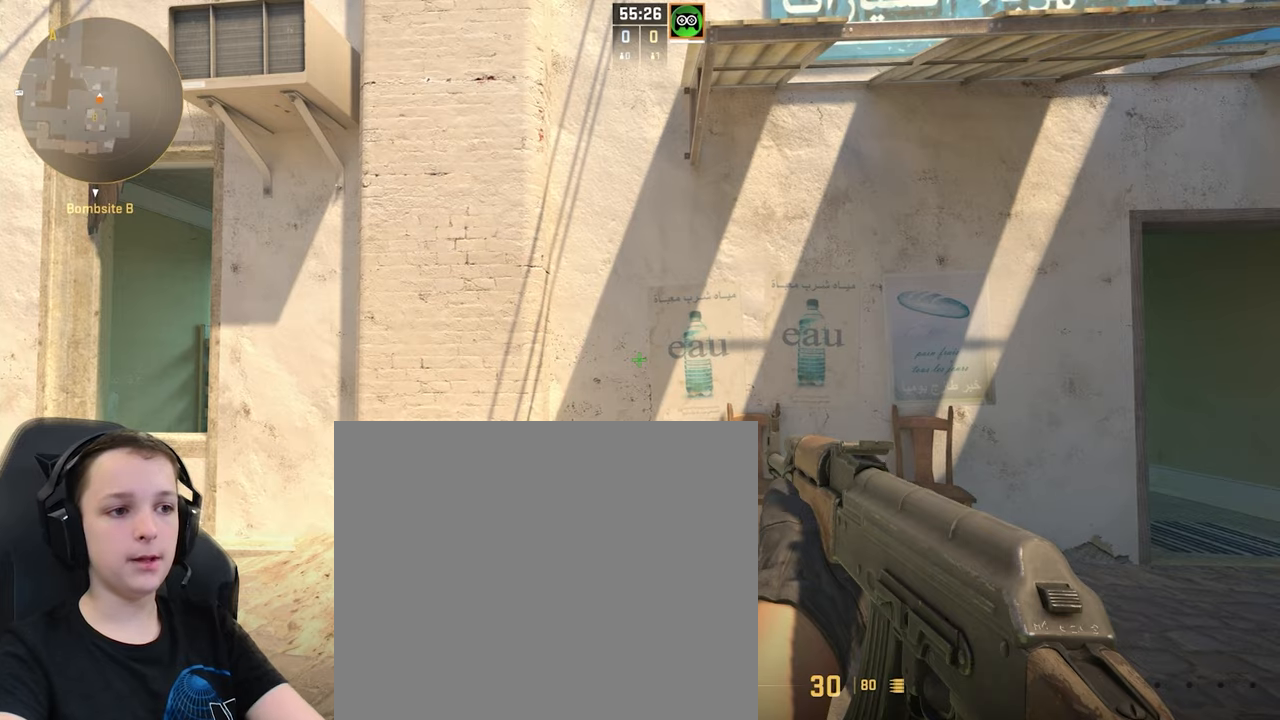
{"keys": [], "events": [[434, "d", "up"]]}
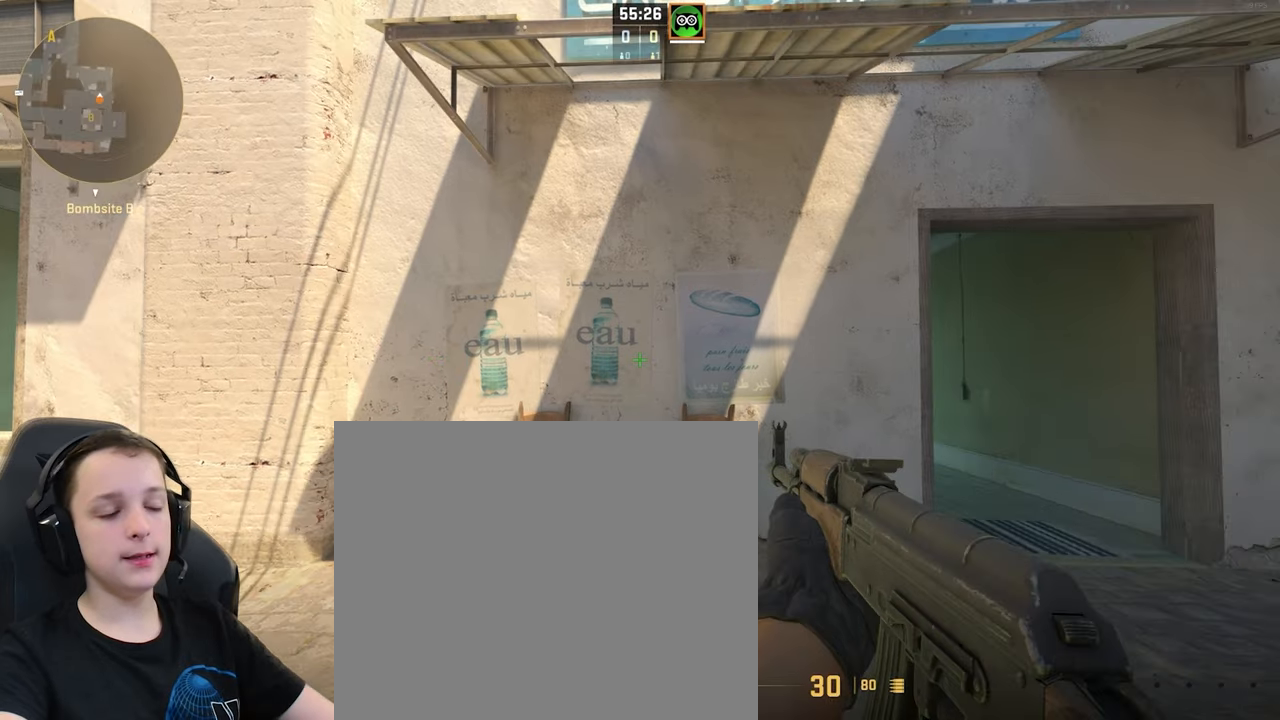
{"keys": ["w"], "events": [[300, "w", "down"]]}
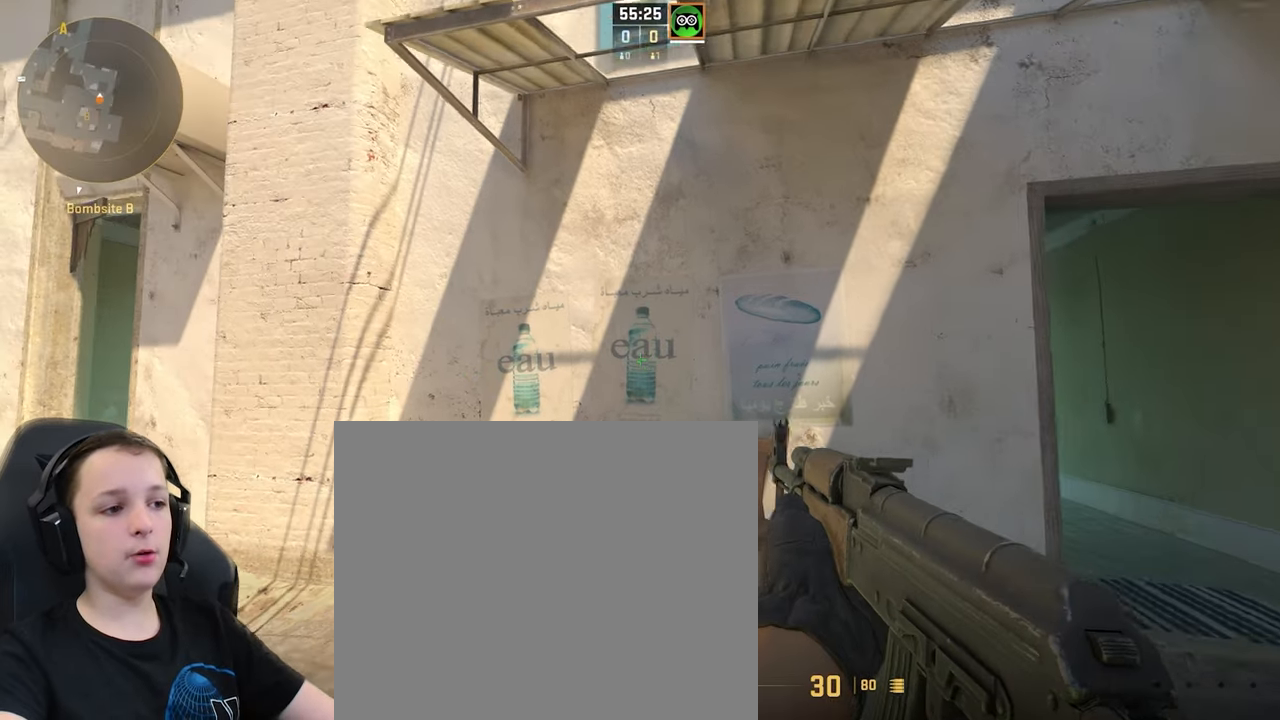
{"keys": [], "events": [[100, "a", "down"], [334, "w", "up"], [367, "a", "up"]]}
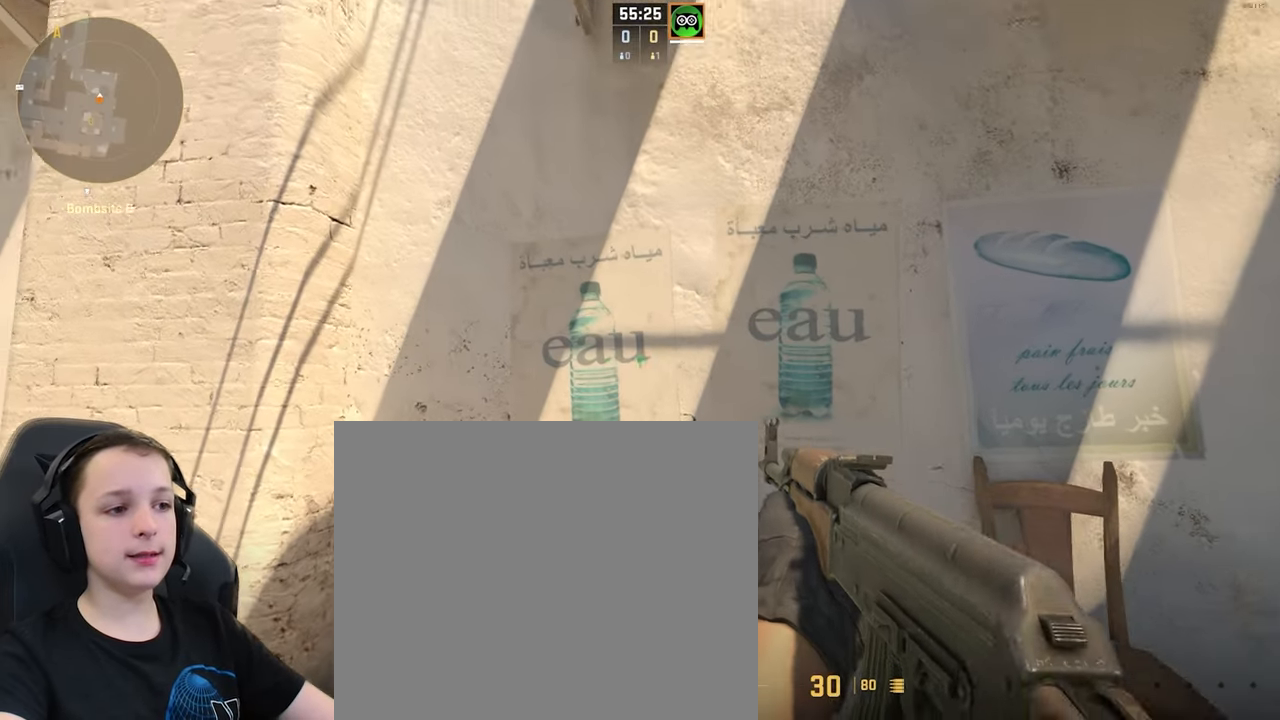
{"keys": [], "events": []}
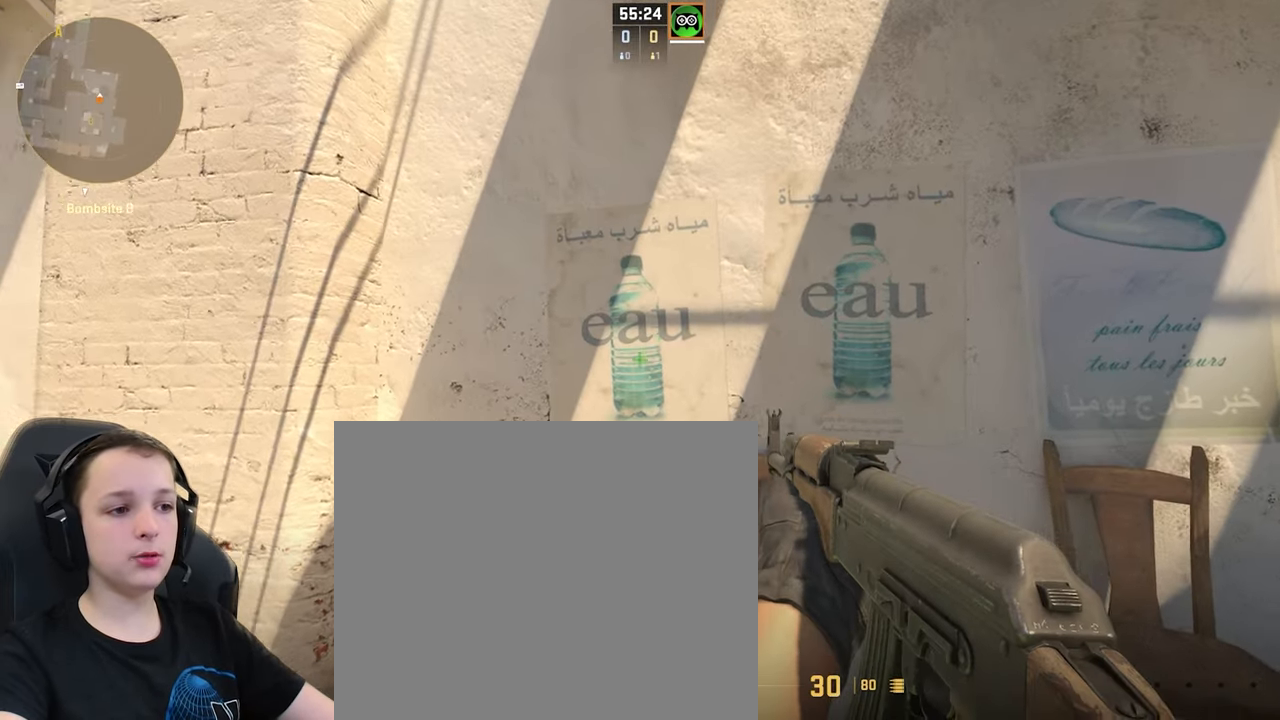
{"keys": [], "events": []}
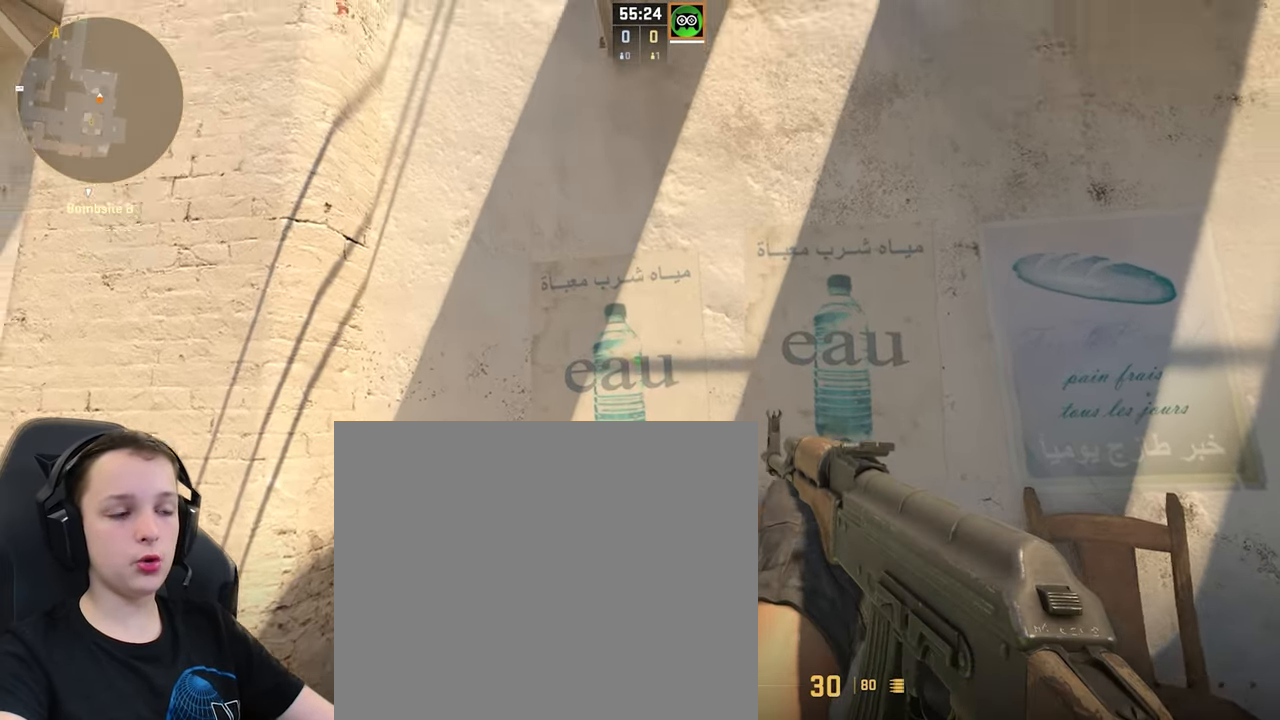
{"keys": ["d"], "events": [[467, "d", "down"]]}
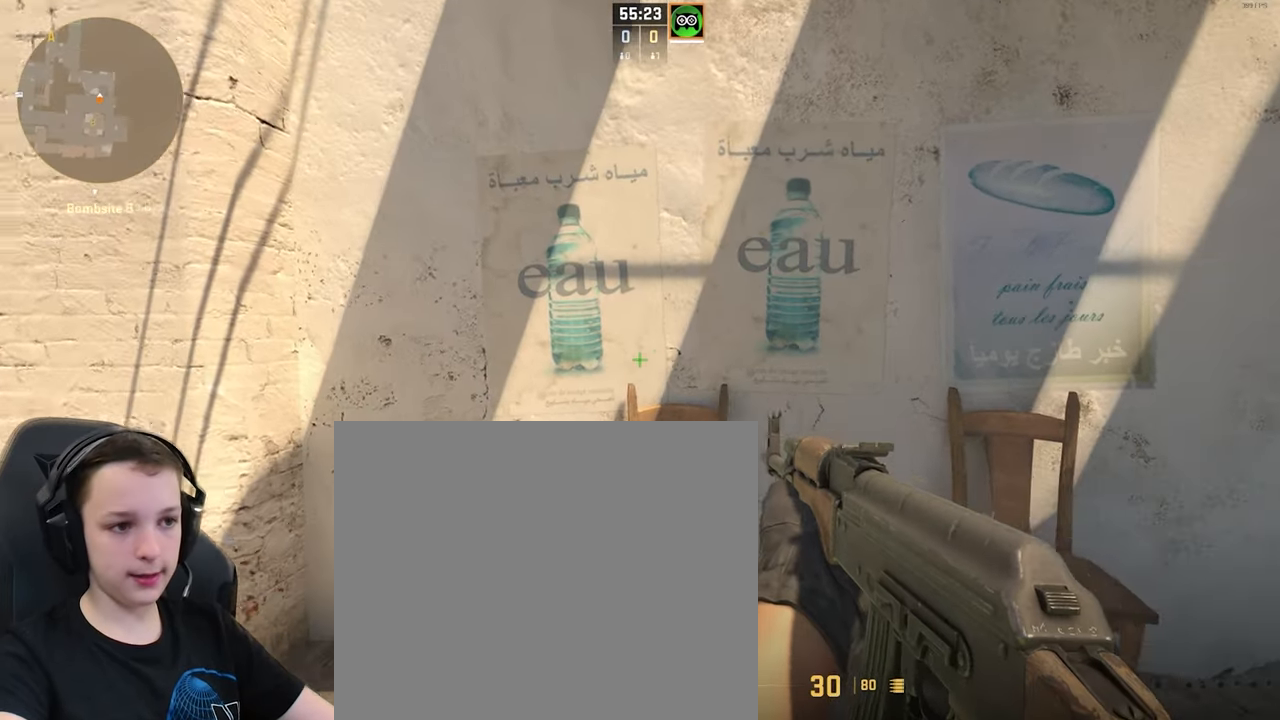
{"keys": ["s"], "events": [[167, "s", "down"], [200, "d", "up"]]}
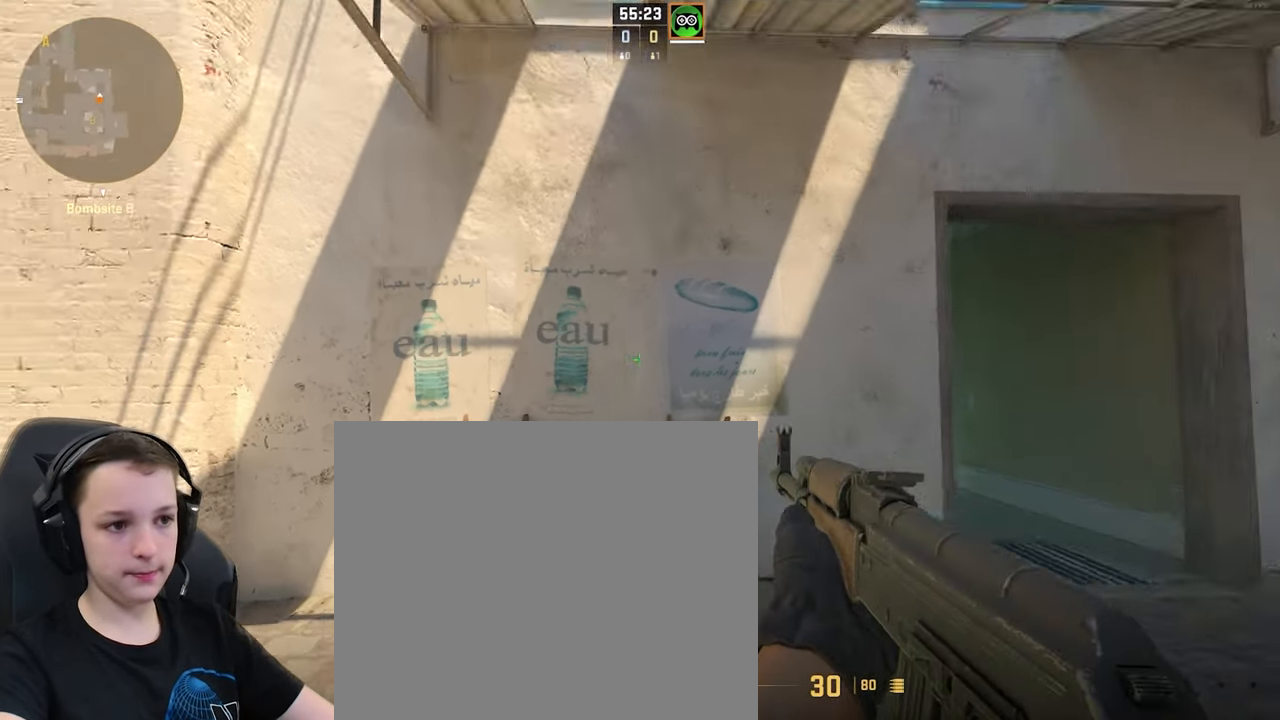
{"keys": [], "events": [[34, "d", "down"], [134, "d", "up"], [234, "s", "up"], [400, "d", "down"], [500, "d", "up"]]}
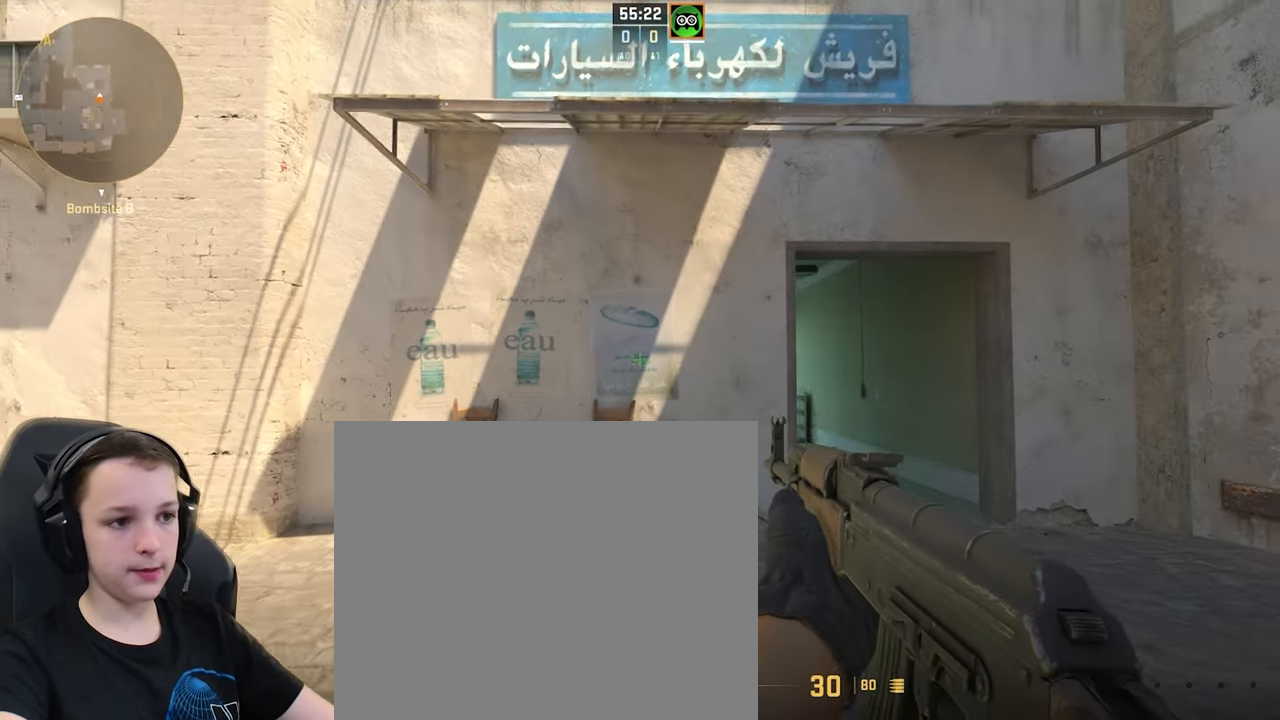
{"keys": [], "events": [[334, "w", "down"], [434, "w", "up"]]}
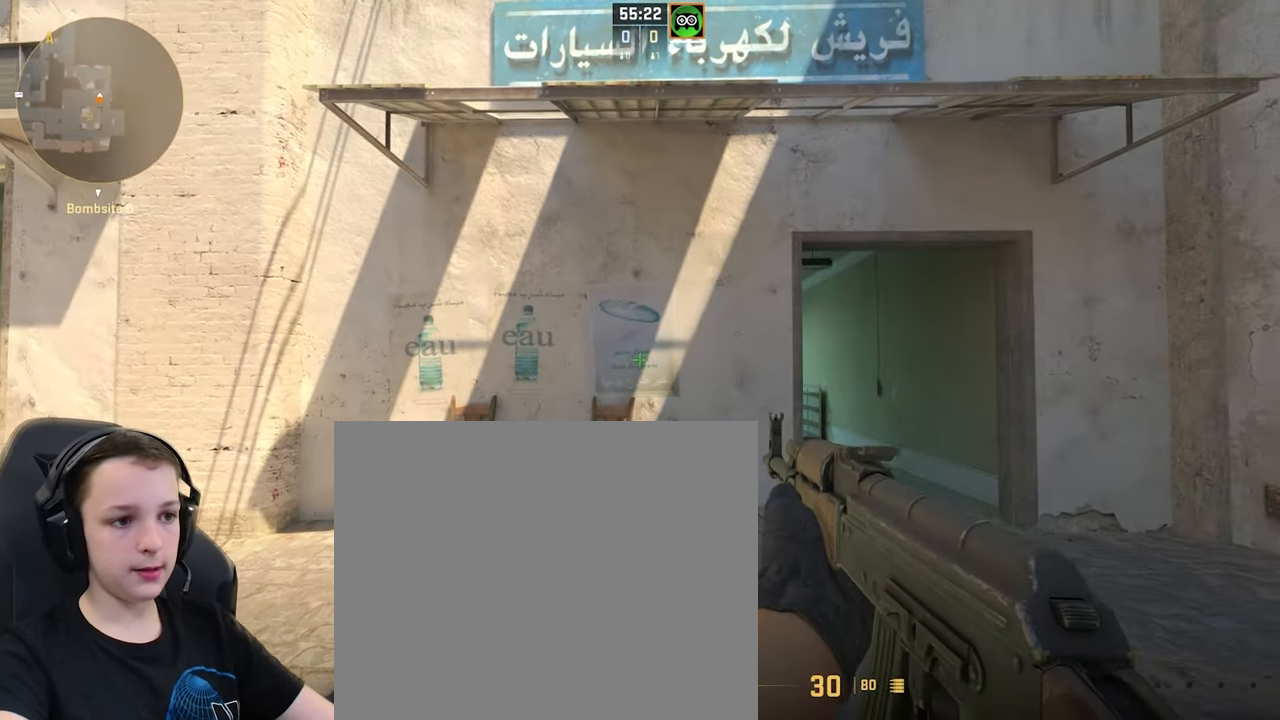
{"keys": [], "events": []}
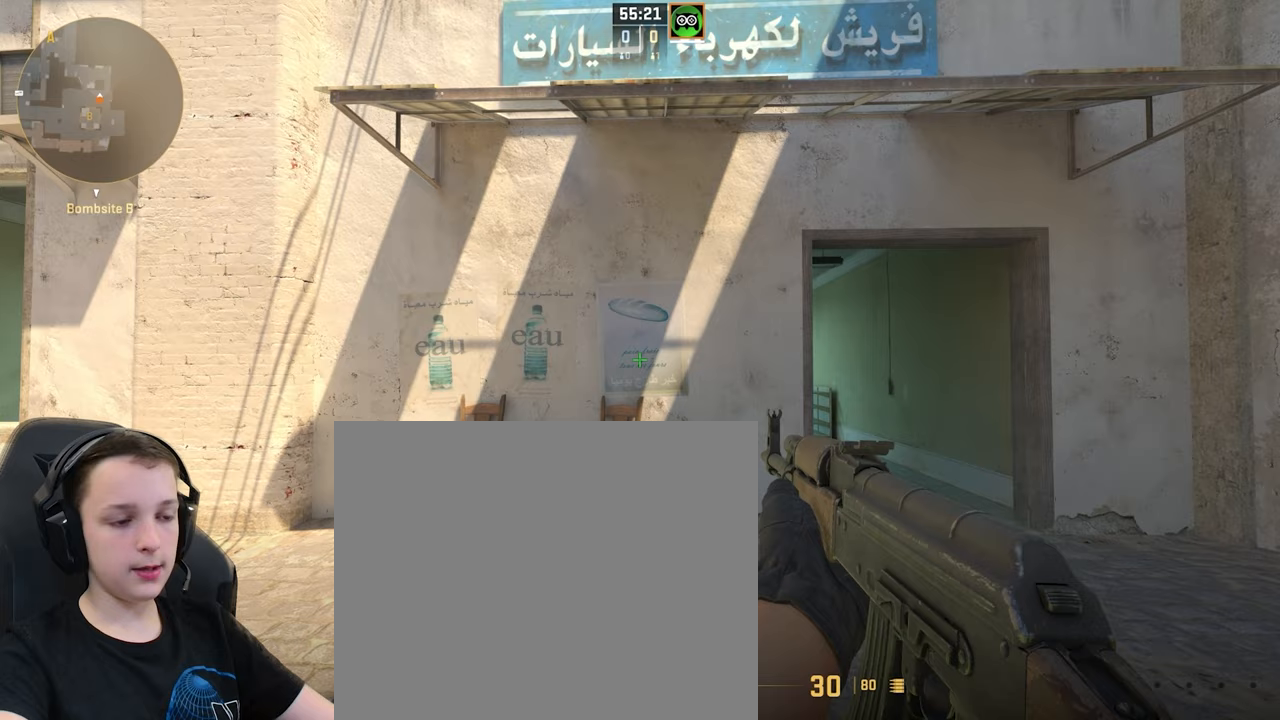
{"keys": ["a"], "events": [[167, "a", "down"]]}
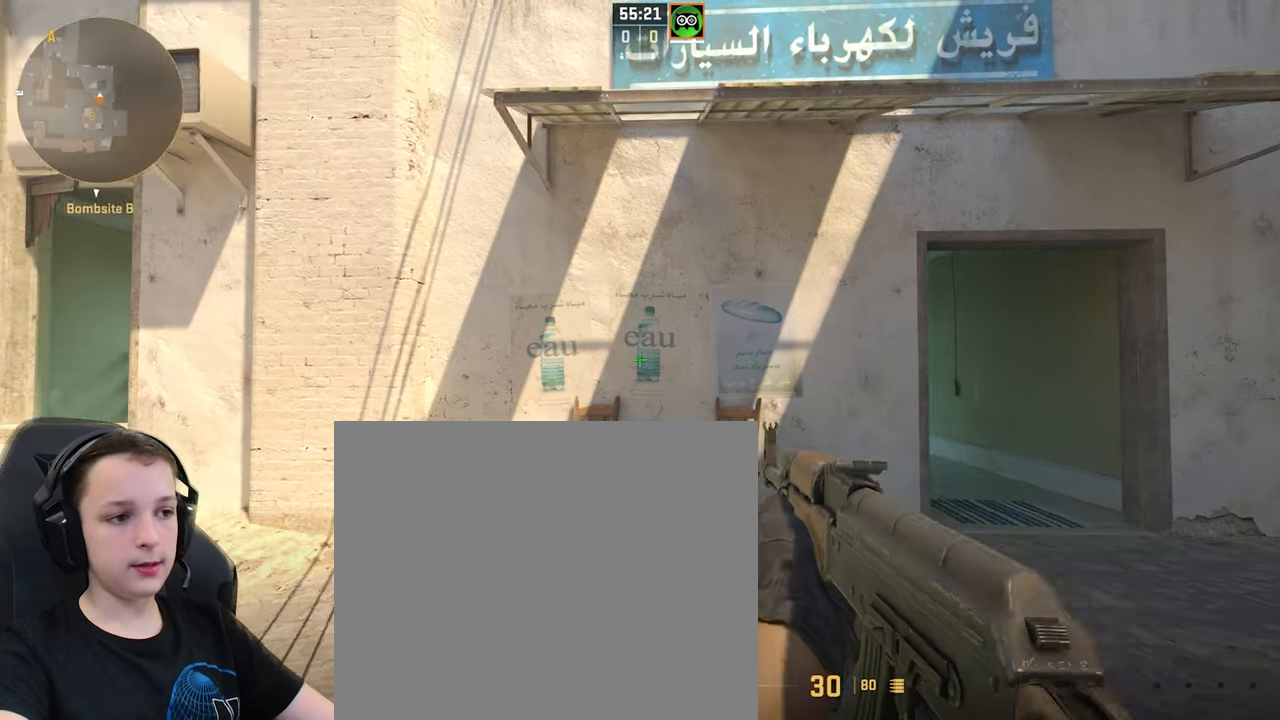
{"keys": [], "events": [[167, "a", "up"]]}
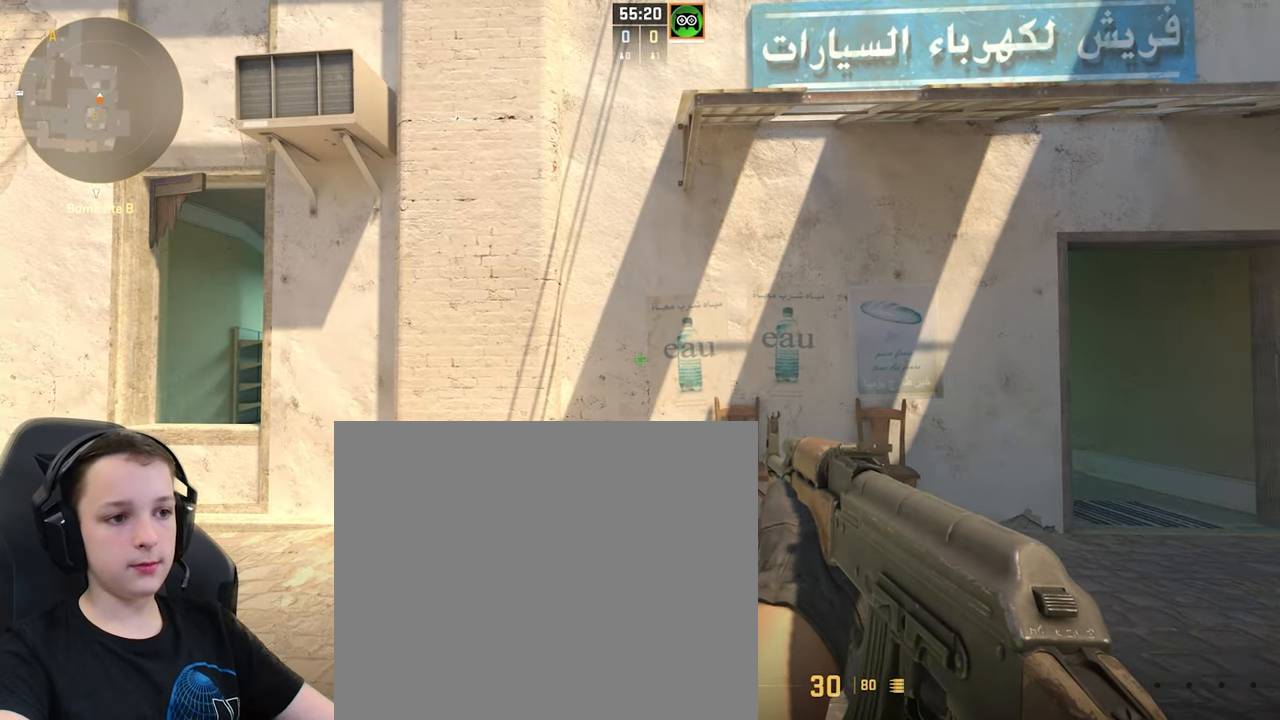
{"keys": [], "events": []}
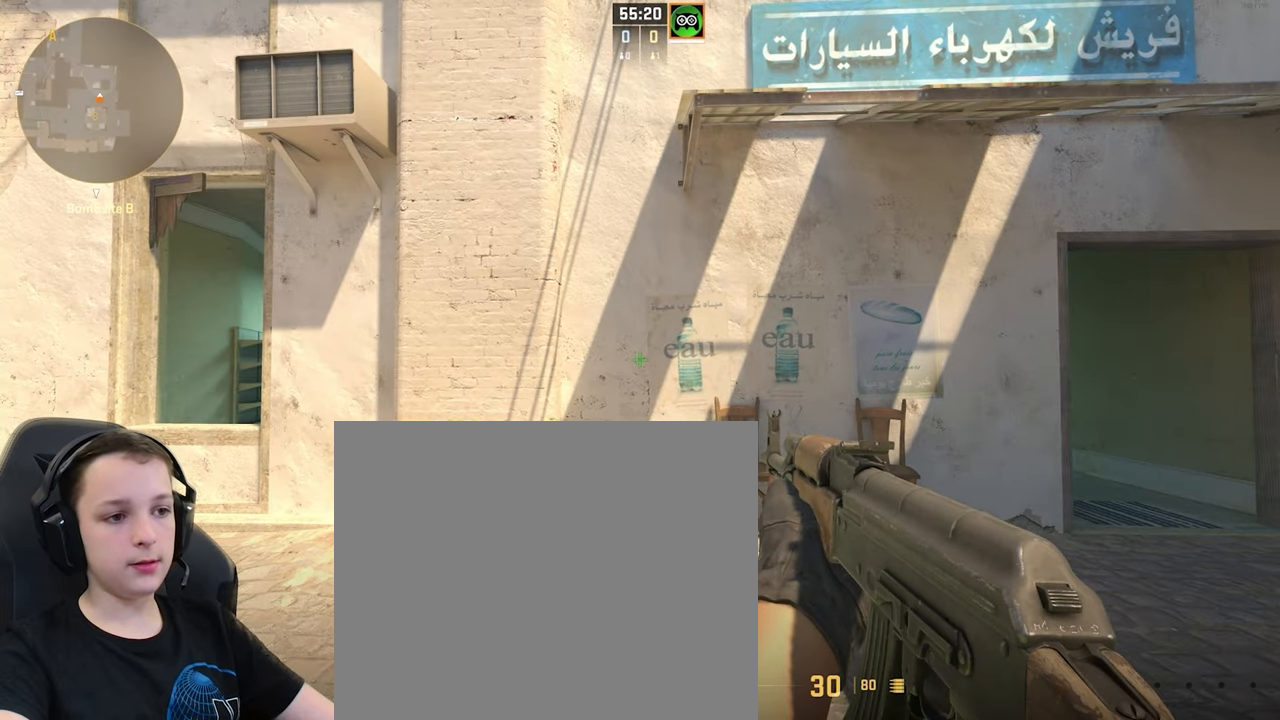
{"keys": ["d"], "events": [[167, "d", "down"]]}
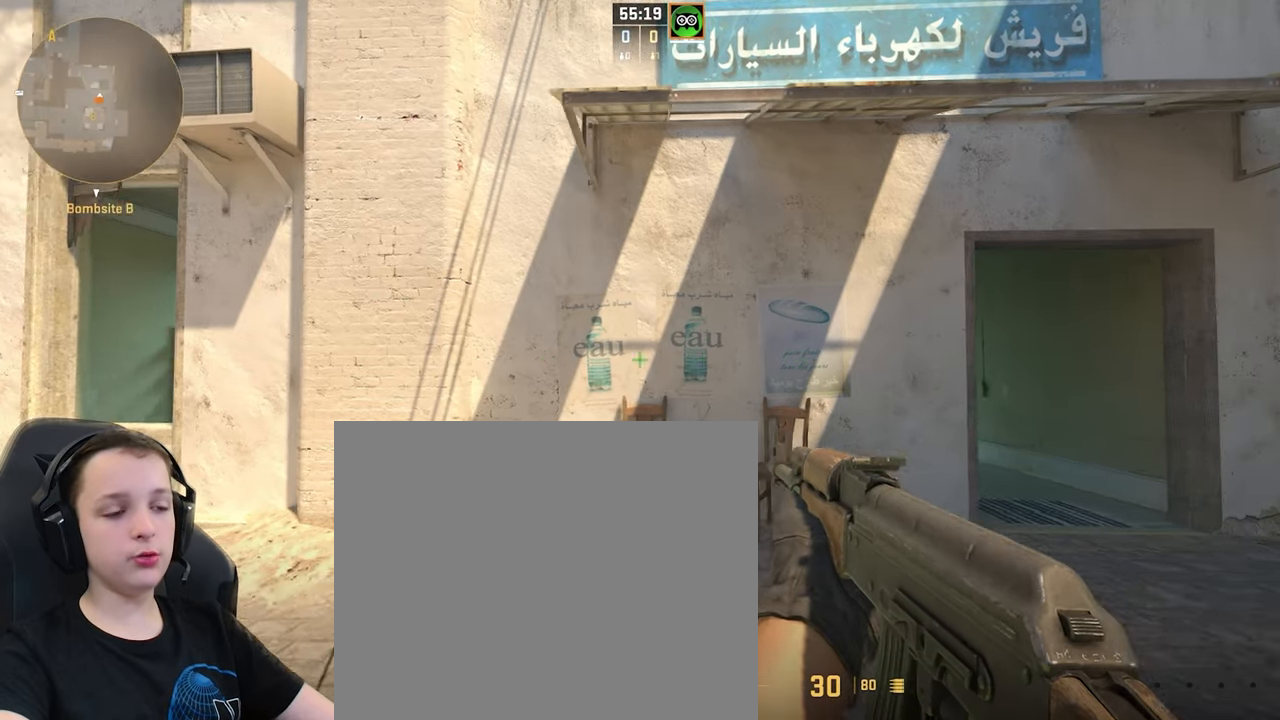
{"keys": [], "events": [[100, "d", "up"], [367, "d", "down"], [467, "d", "up"]]}
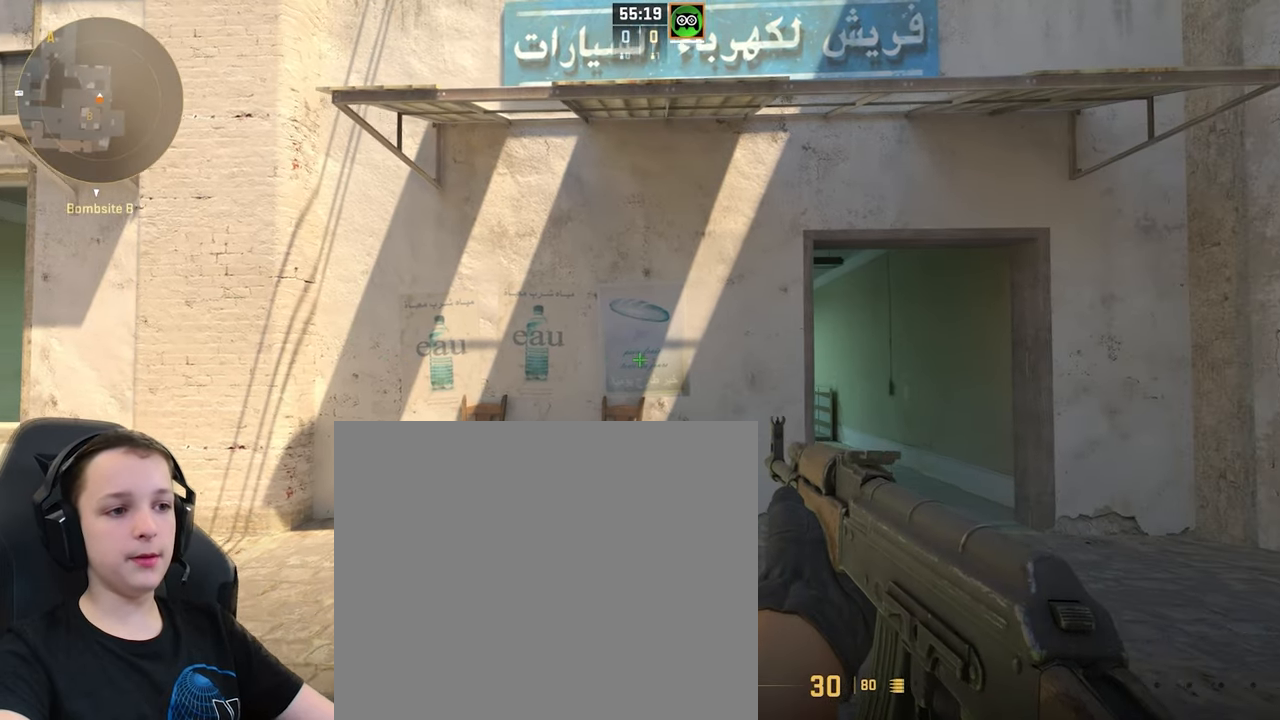
{"keys": [], "events": [[300, "a", "down"], [400, "a", "up"]]}
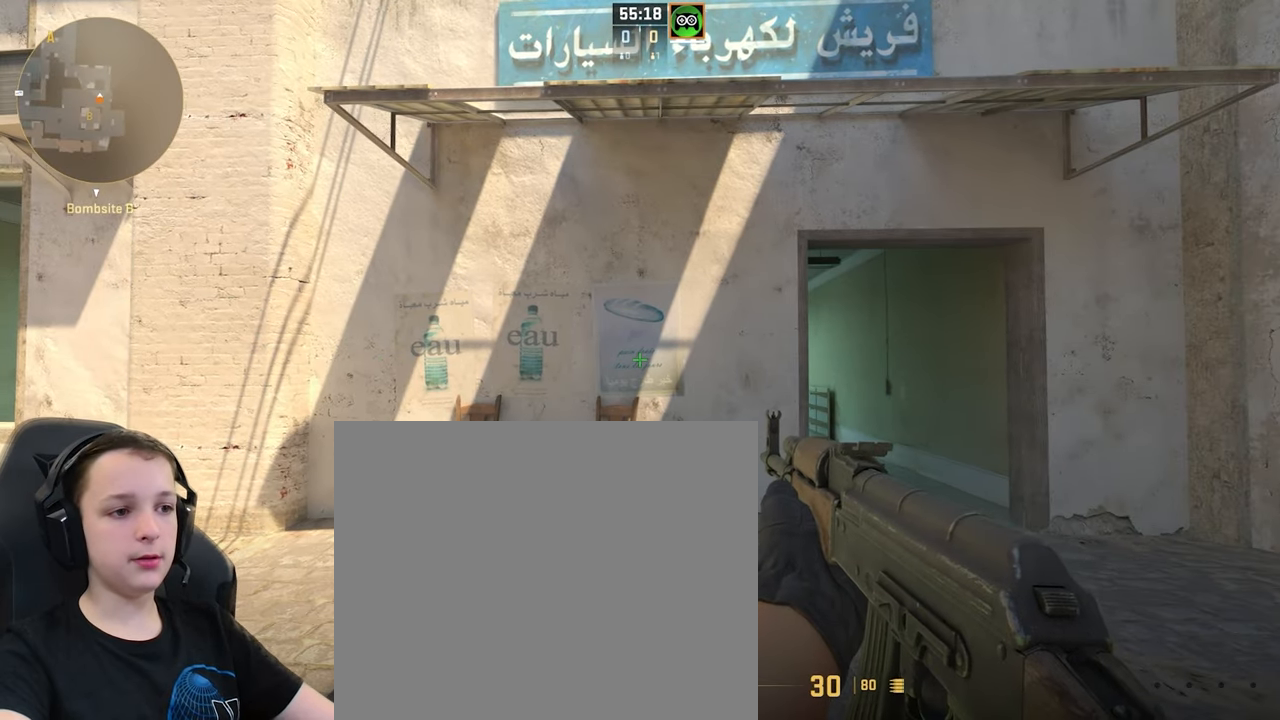
{"keys": ["a"], "events": [[133, "a", "down"]]}
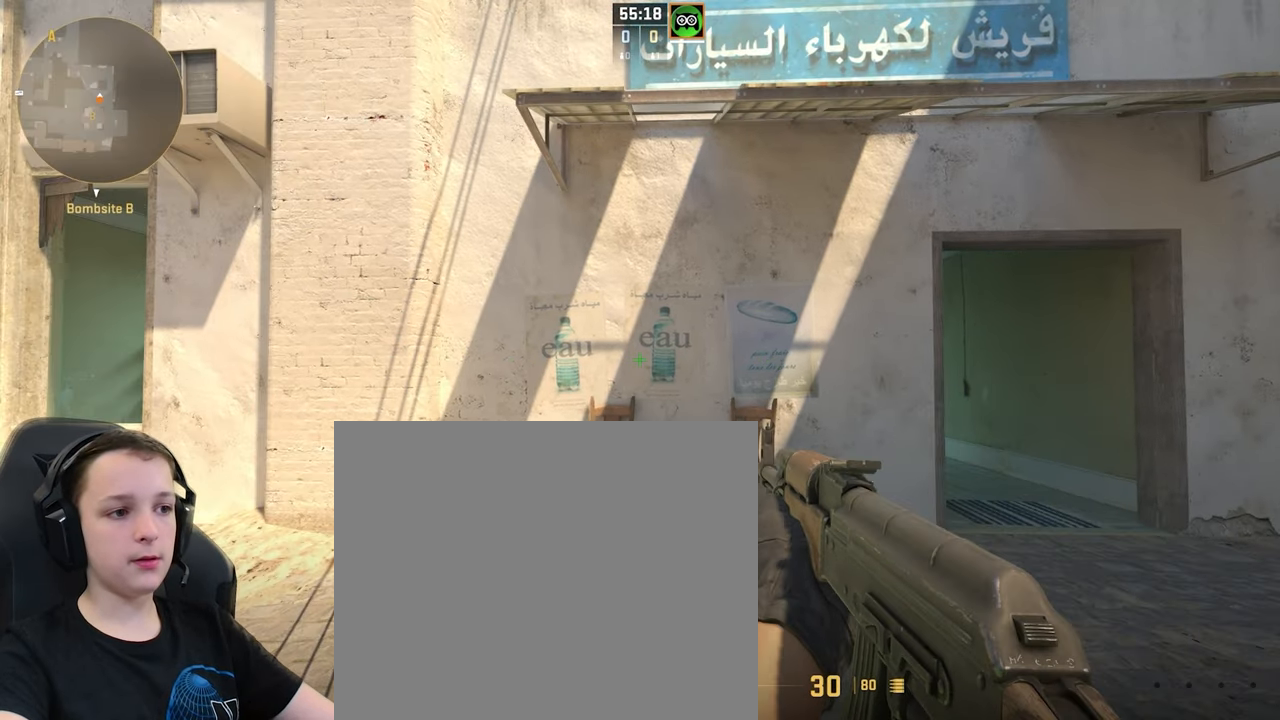
{"keys": [], "events": [[133, "a", "up"]]}
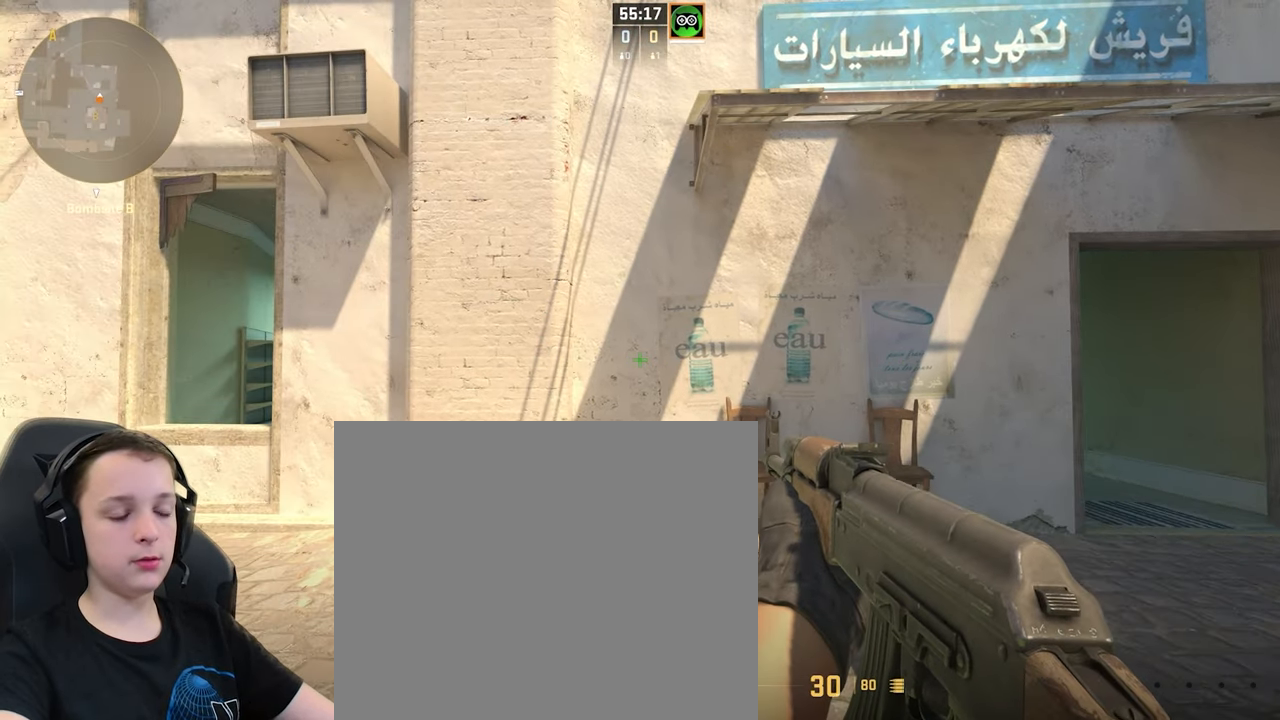
{"keys": [], "events": []}
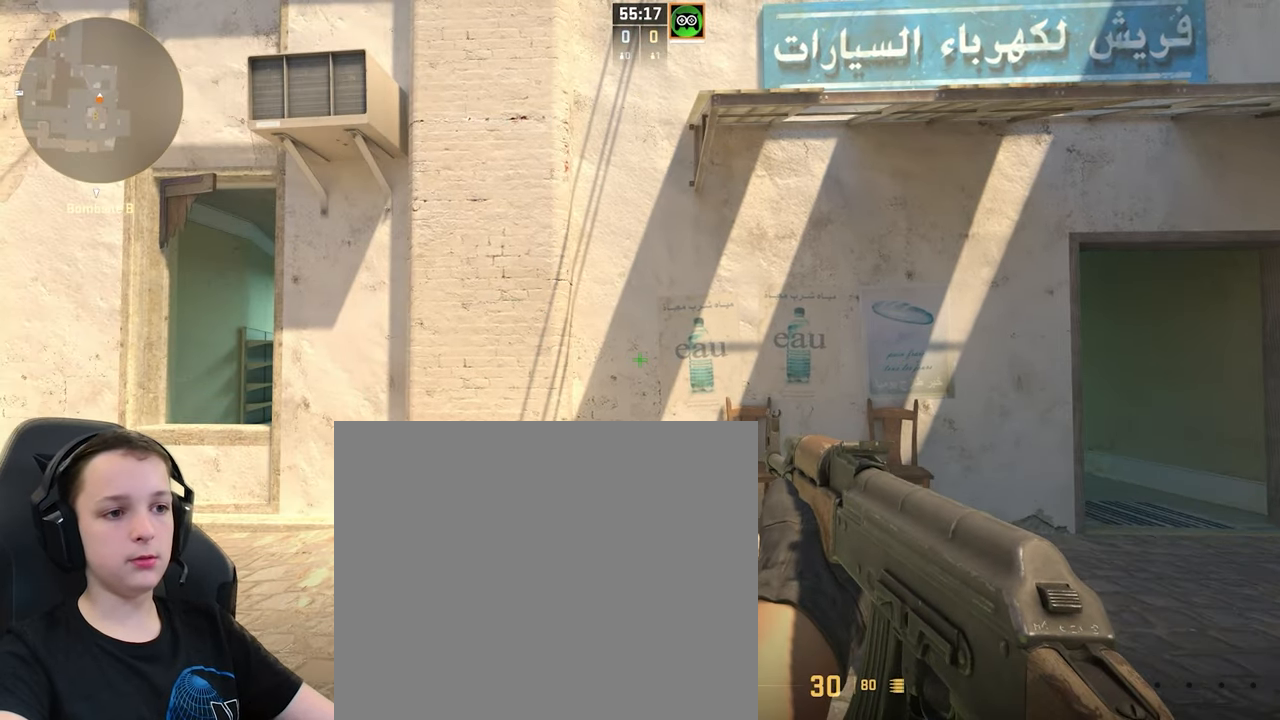
{"keys": [], "events": []}
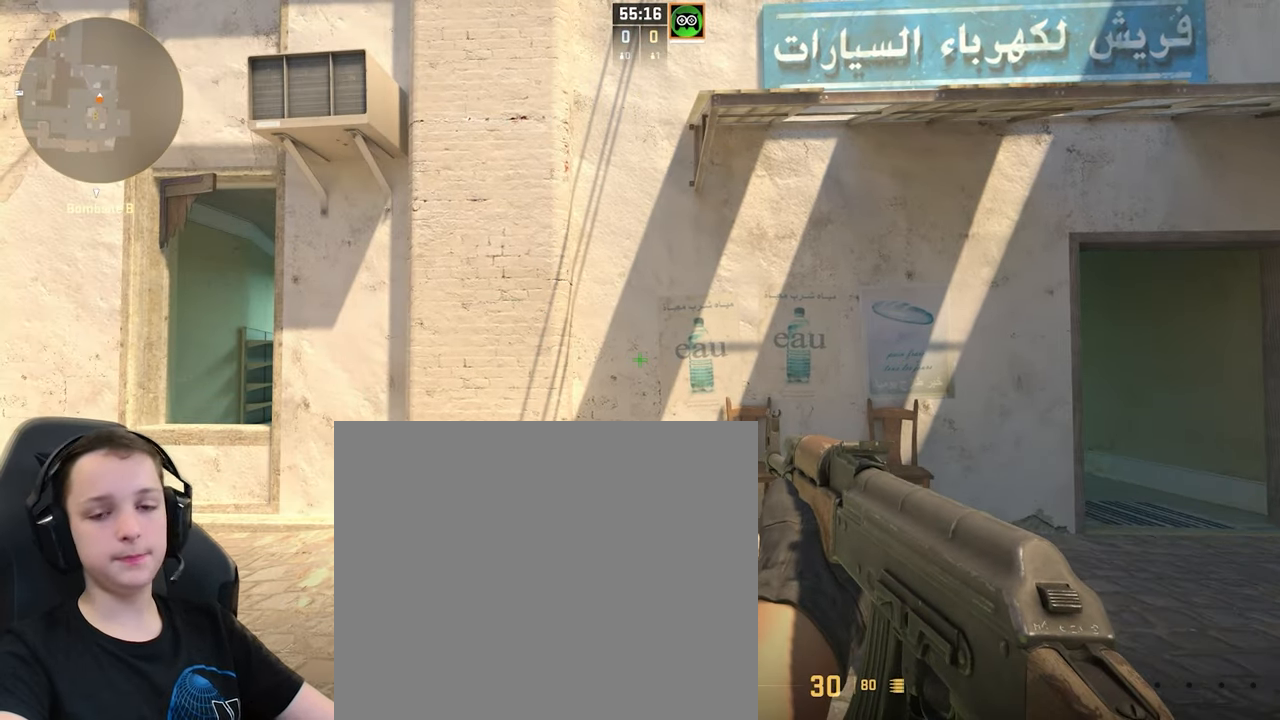
{"keys": [], "events": []}
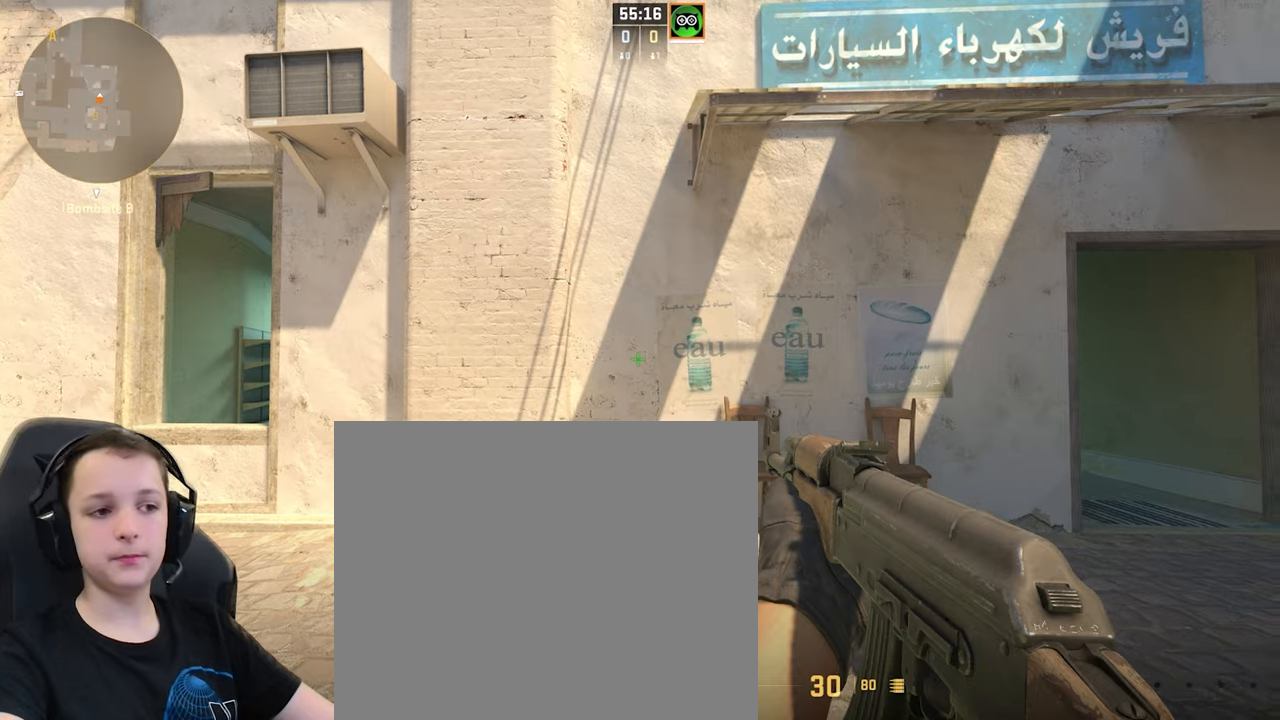
{"keys": [], "events": []}
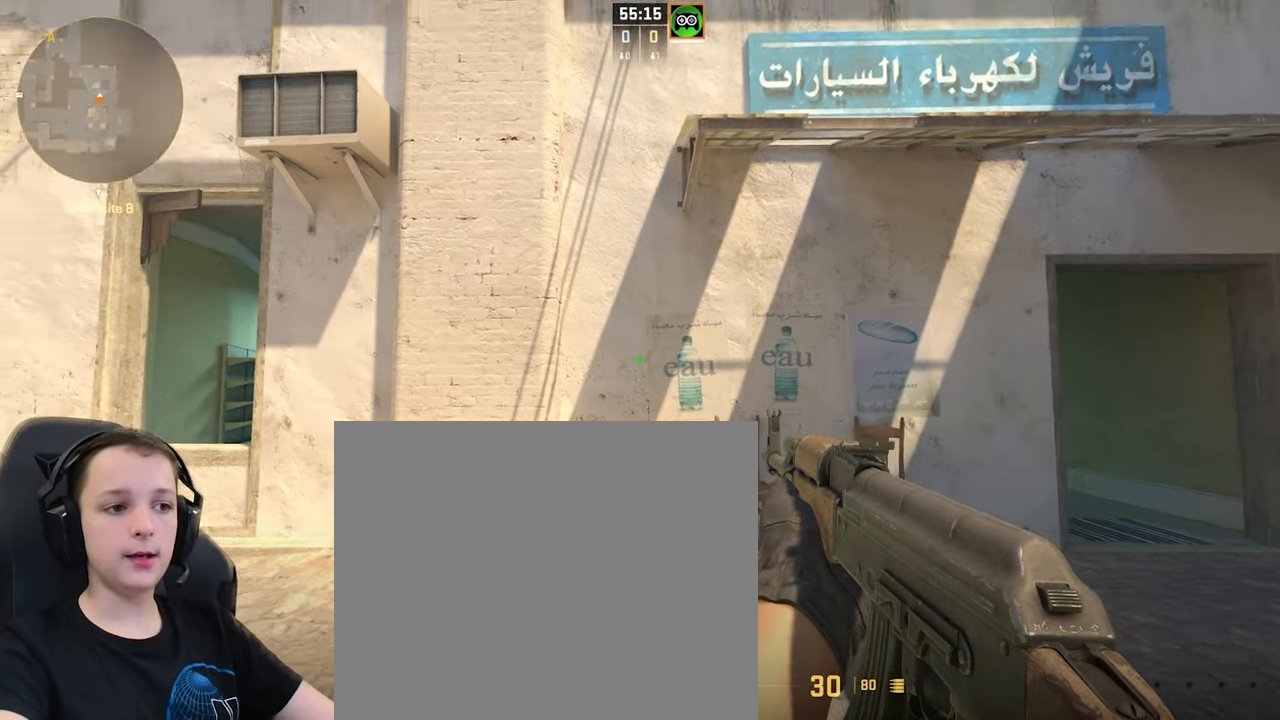
{"keys": [], "events": []}
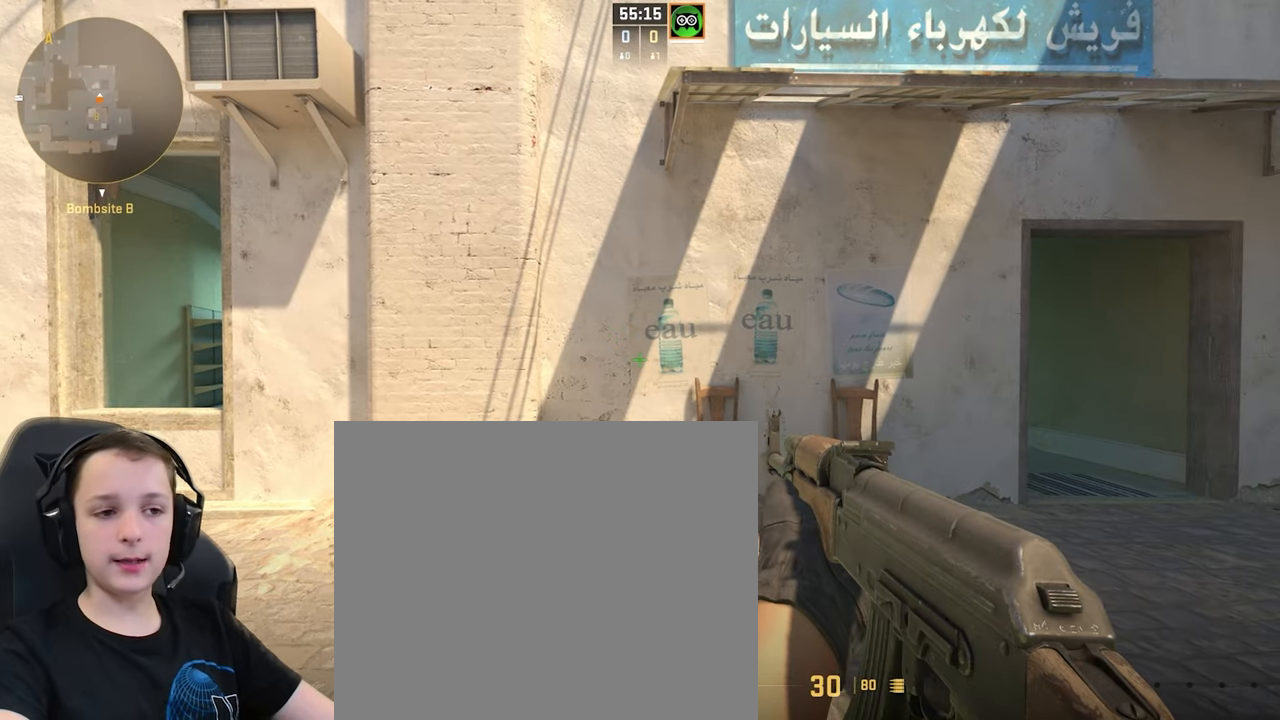
{"keys": ["d"], "events": [[233, "d", "down"]]}
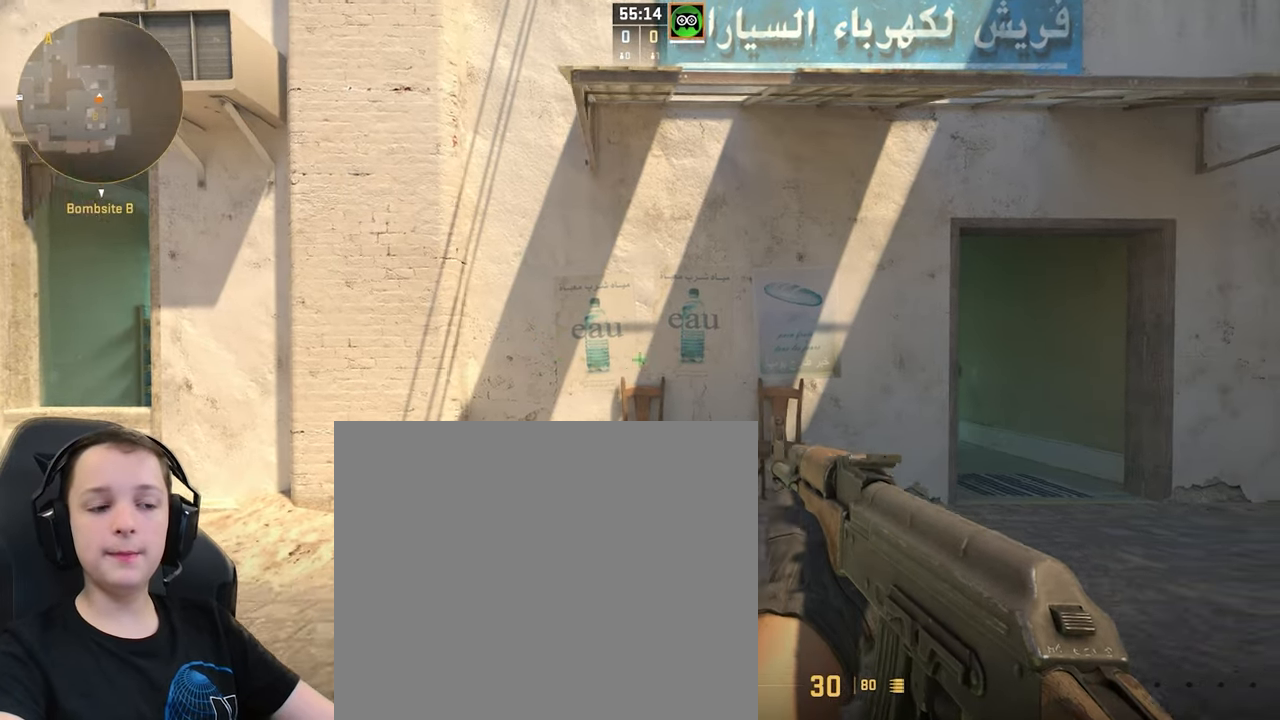
{"keys": ["a"], "events": [[266, "d", "up"], [500, "a", "down"]]}
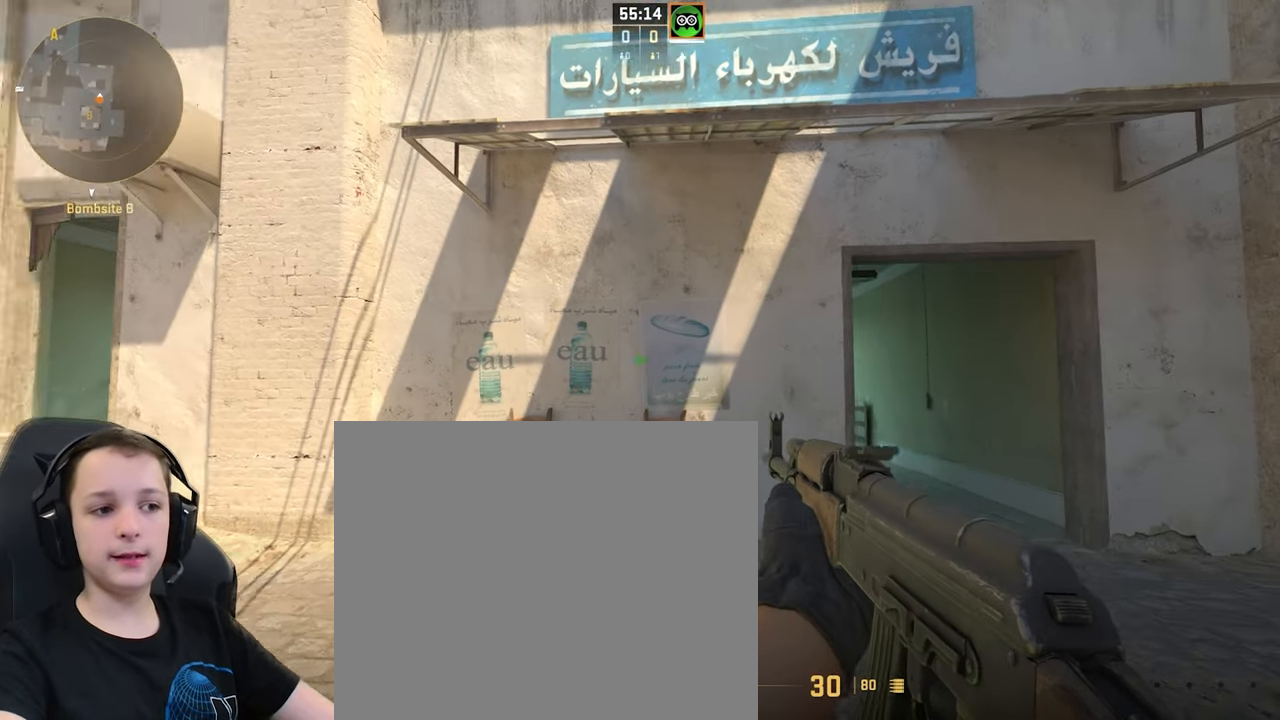
{"keys": [], "events": [[33, "a", "up"], [266, "d", "down"], [366, "d", "up"]]}